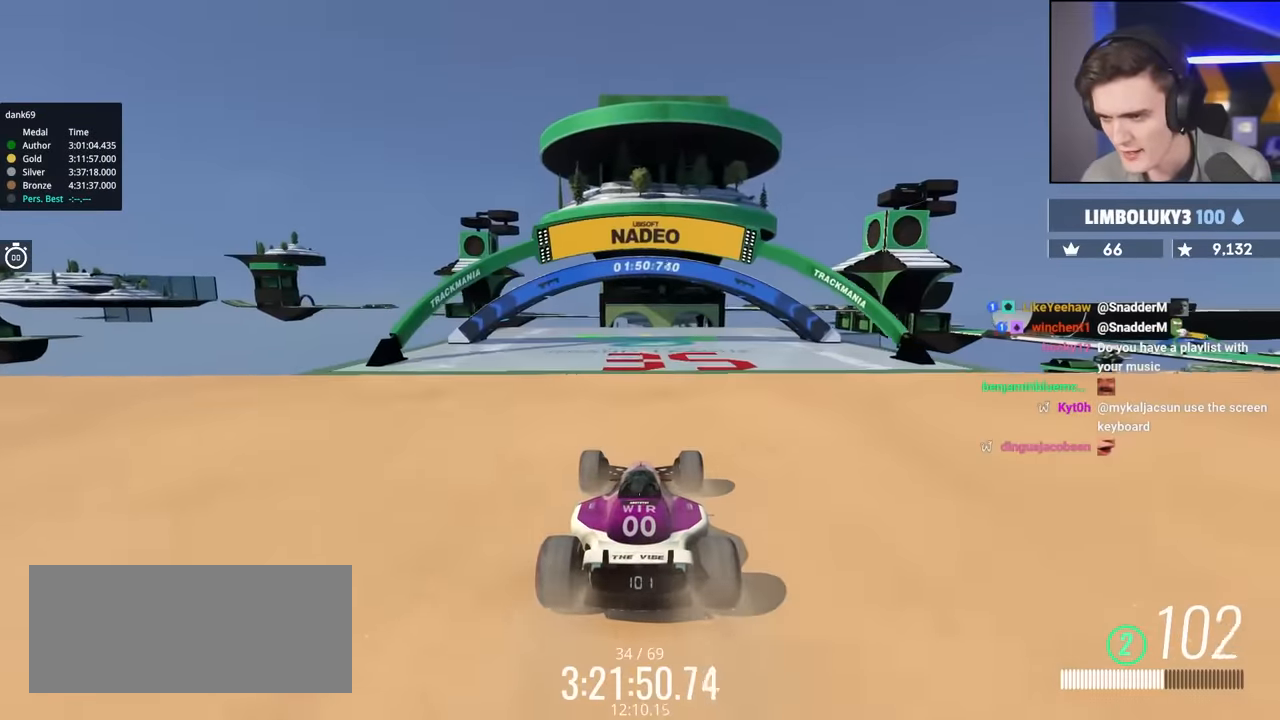
Gameplay with keyboard; each line is a JSON object with the keys held at the frame after it. "events" lists presses ("down") and releases ("up") of "brake", "down", "left", "right" and "up" between this image and that frame as [ms after this image, input, new state], when the widget could be followed in between. No other keys are recorded. Mouse input is not recorded. Key names are as the overlay labels them; some are game actions (e.g. jump) rather than physical keys.
{"keys": ["up"], "events": []}
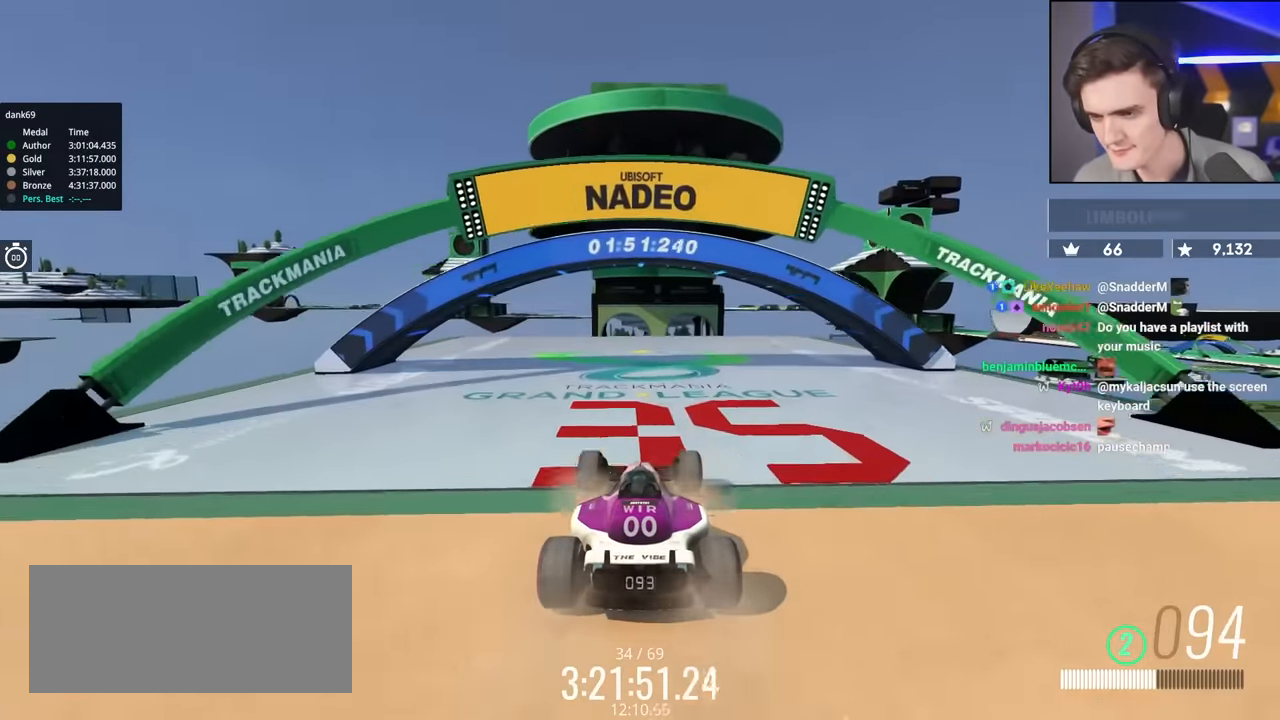
{"keys": ["left", "up"], "events": [[450, "left", "down"]]}
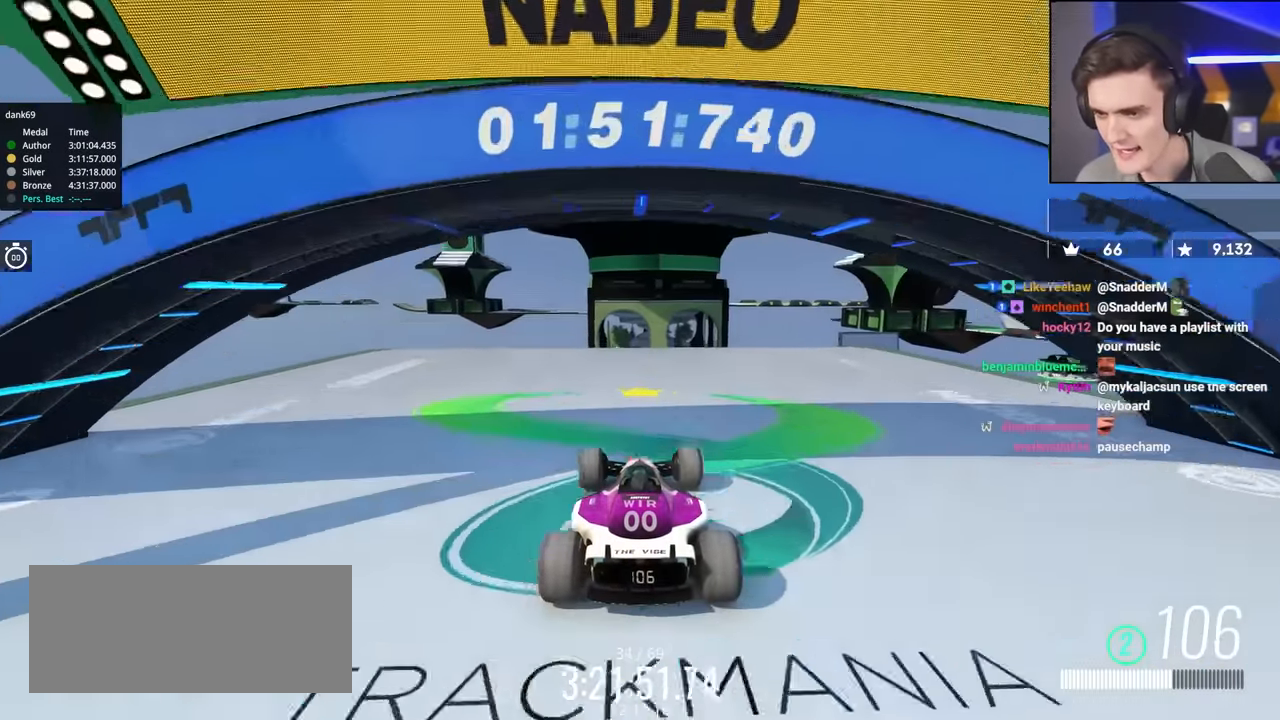
{"keys": ["up"], "events": [[50, "left", "up"]]}
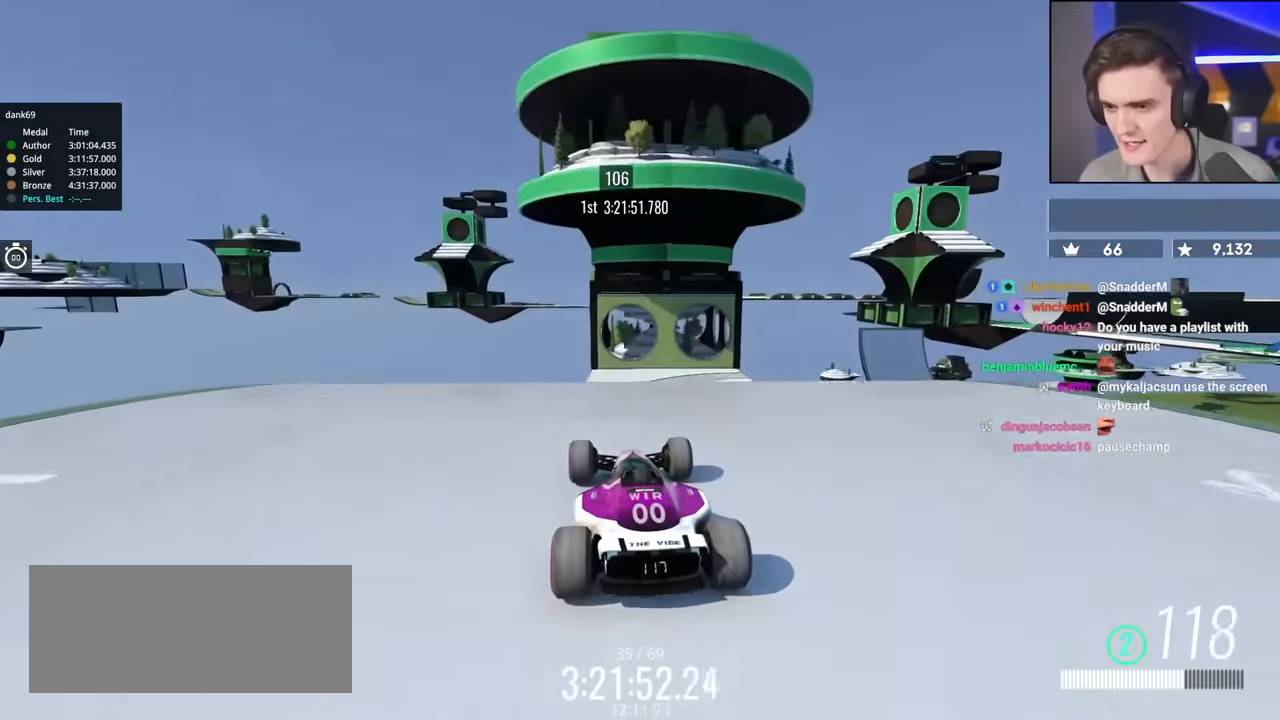
{"keys": ["up"], "events": []}
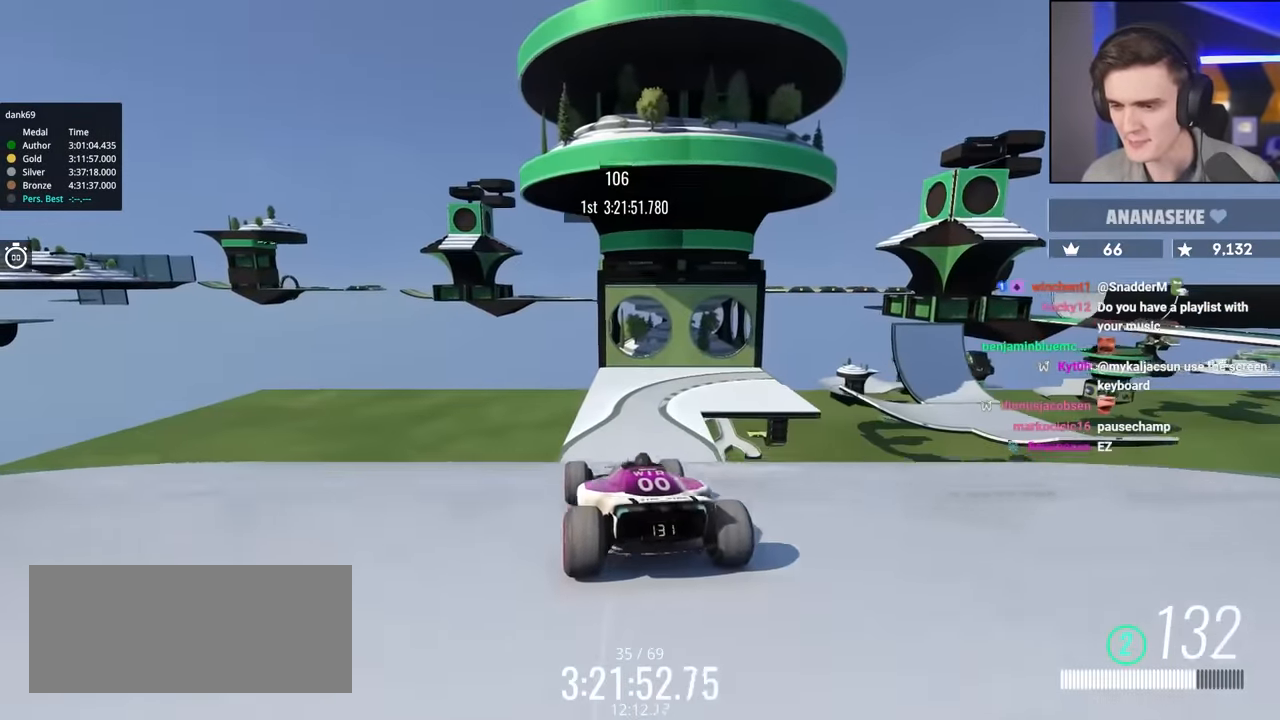
{"keys": ["left", "up"], "events": [[117, "right", "down"], [217, "right", "up"], [500, "left", "down"]]}
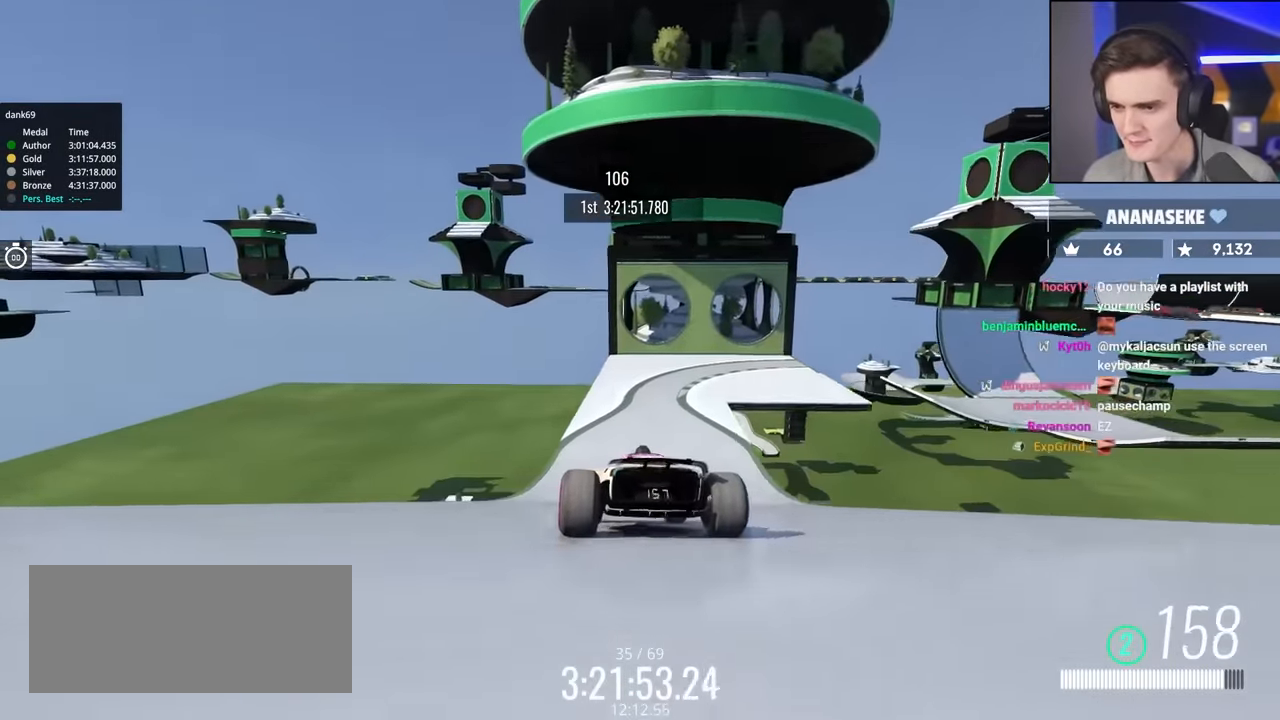
{"keys": ["up"], "events": [[83, "left", "up"], [283, "right", "down"], [417, "right", "up"]]}
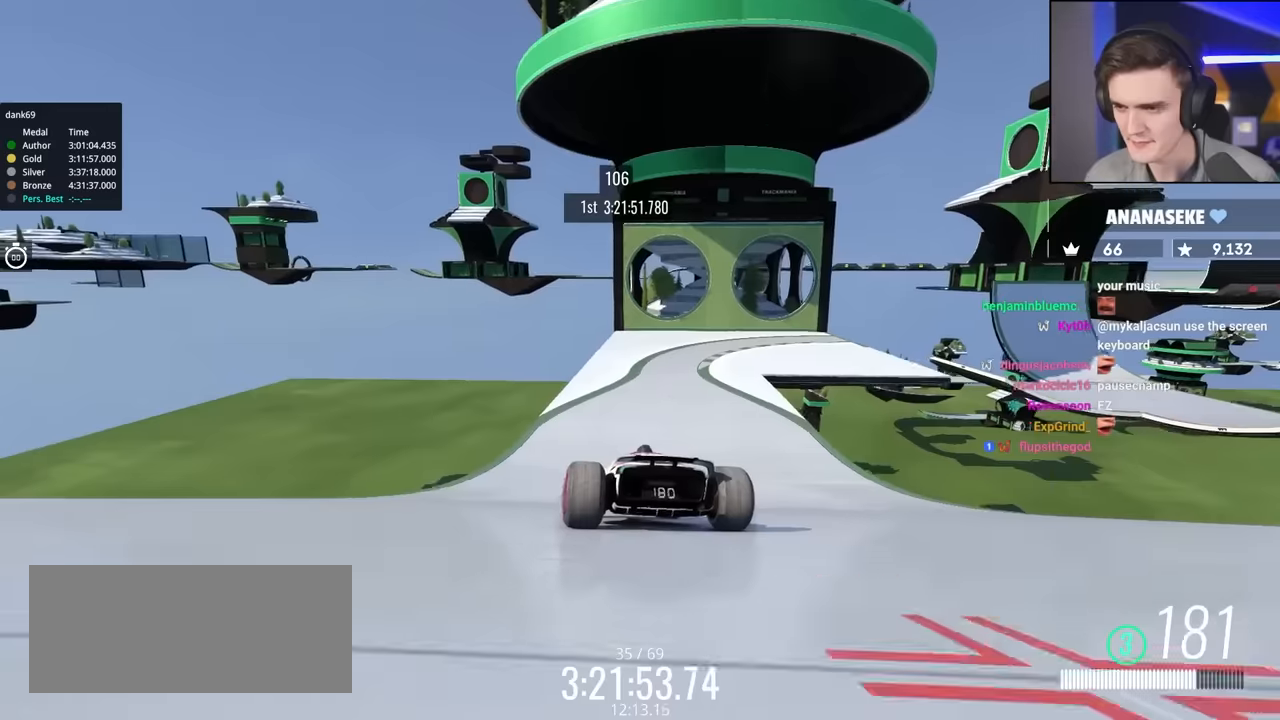
{"keys": ["right", "up"], "events": [[50, "right", "down"]]}
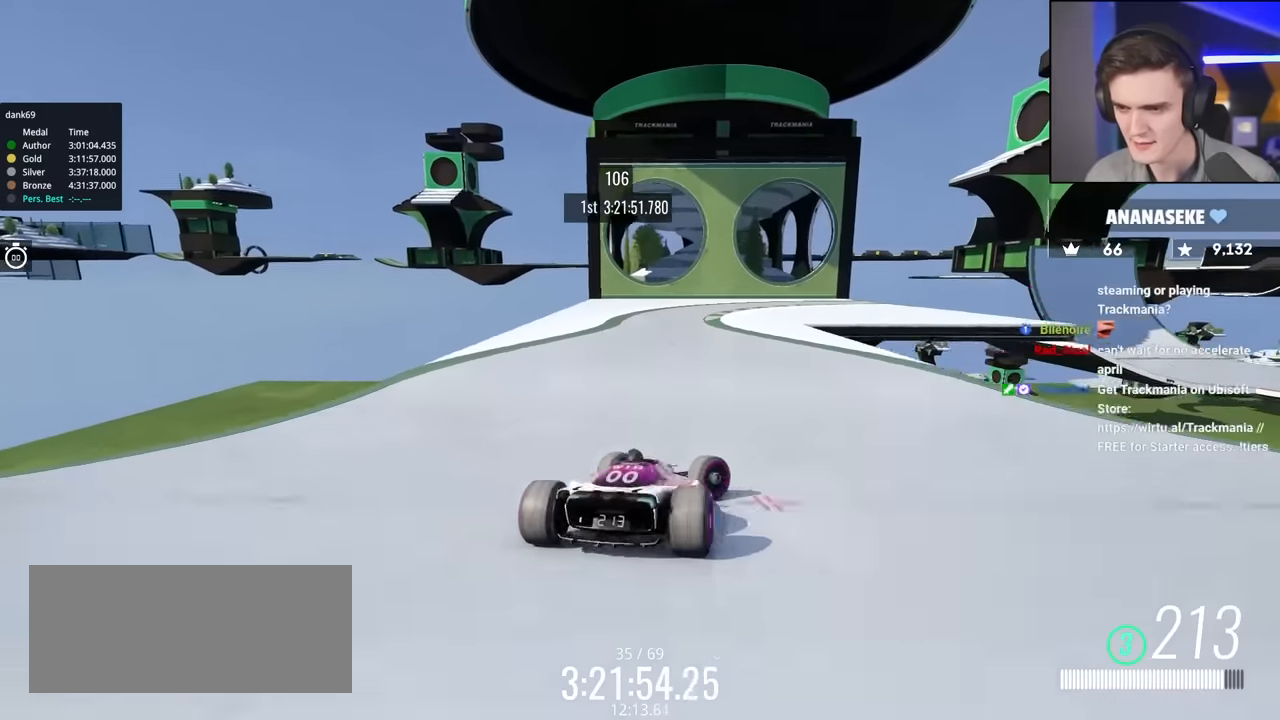
{"keys": [], "events": [[34, "up", "up"], [167, "right", "up"]]}
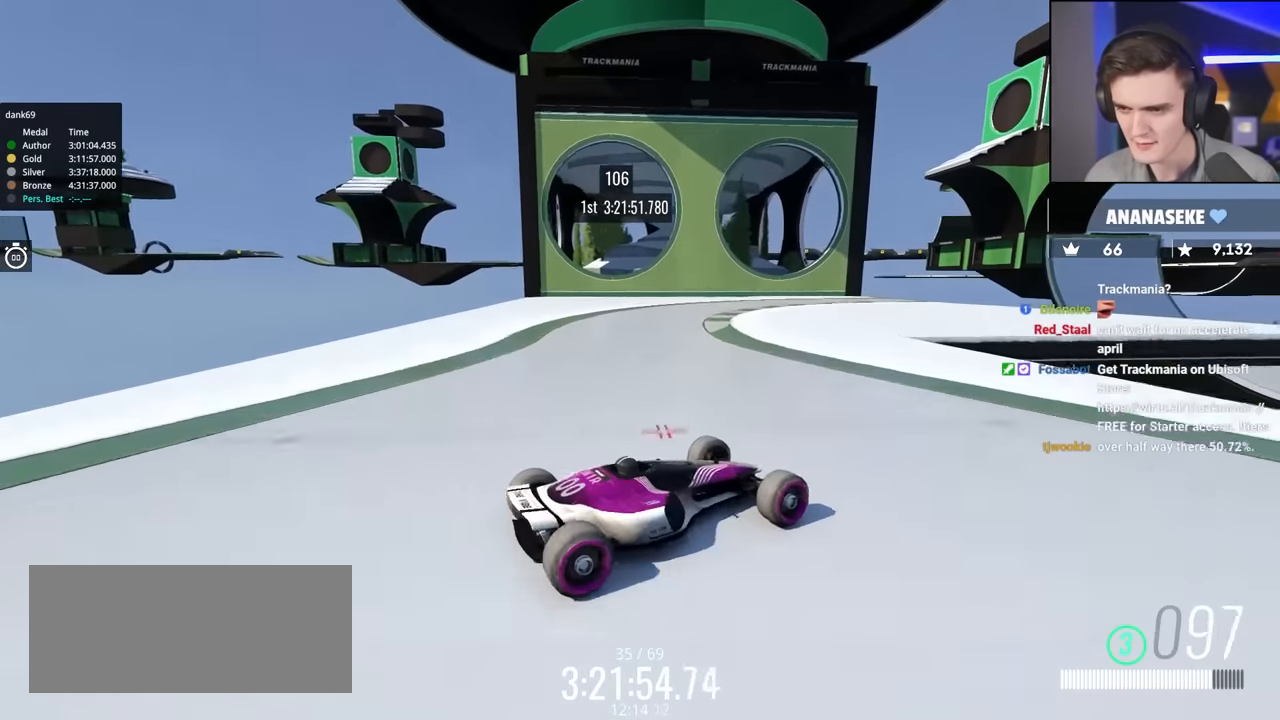
{"keys": ["up"], "events": [[134, "left", "down"], [134, "up", "down"], [417, "left", "up"]]}
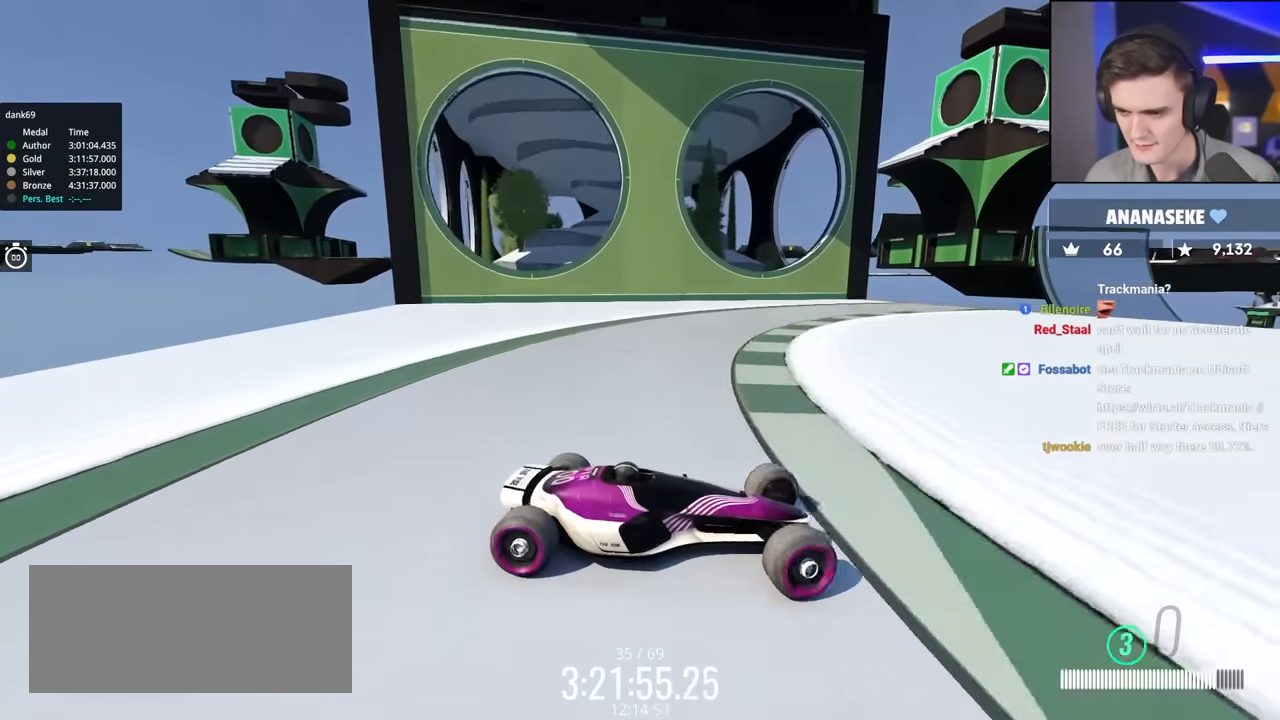
{"keys": ["left", "up"], "events": [[150, "left", "down"]]}
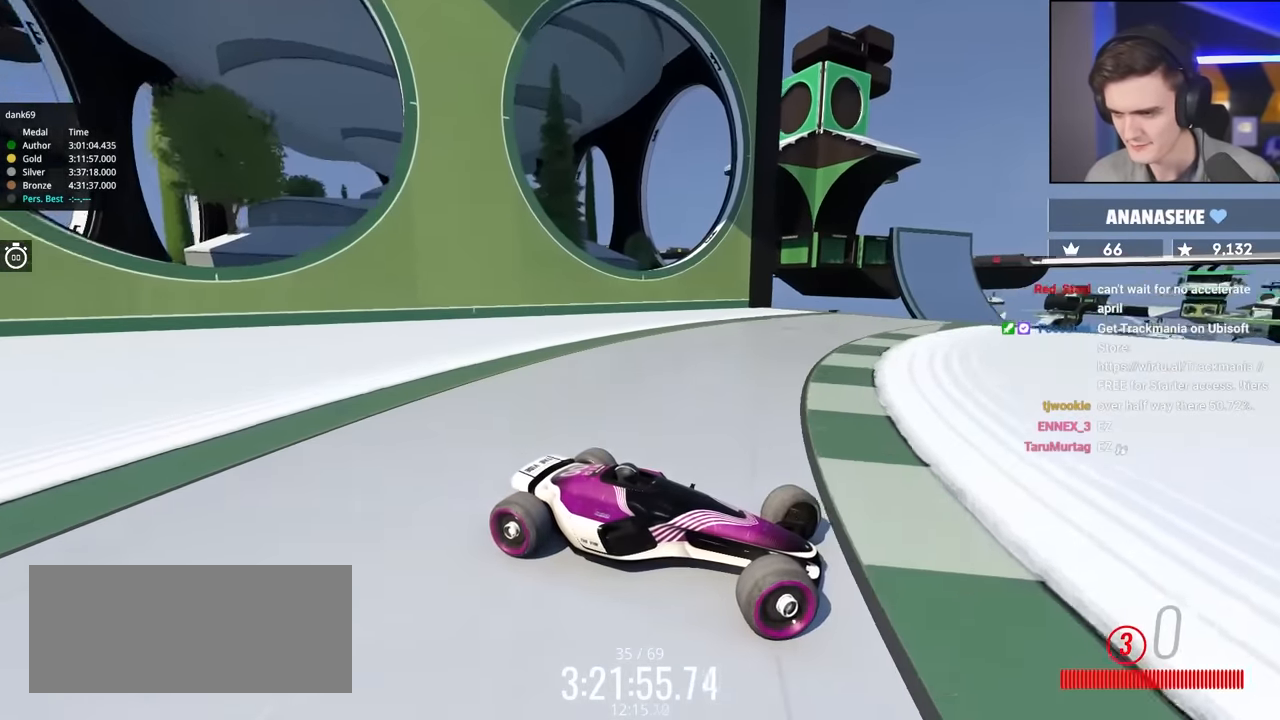
{"keys": ["left", "up"], "events": []}
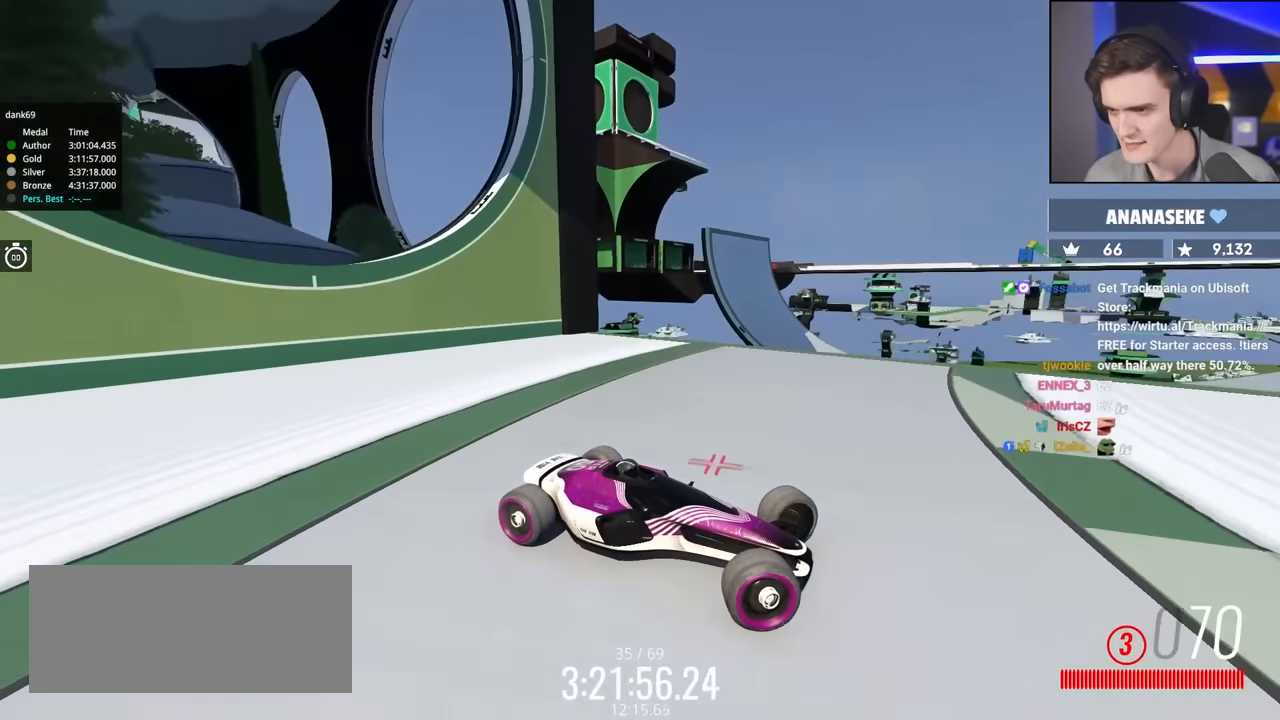
{"keys": ["left", "up"], "events": []}
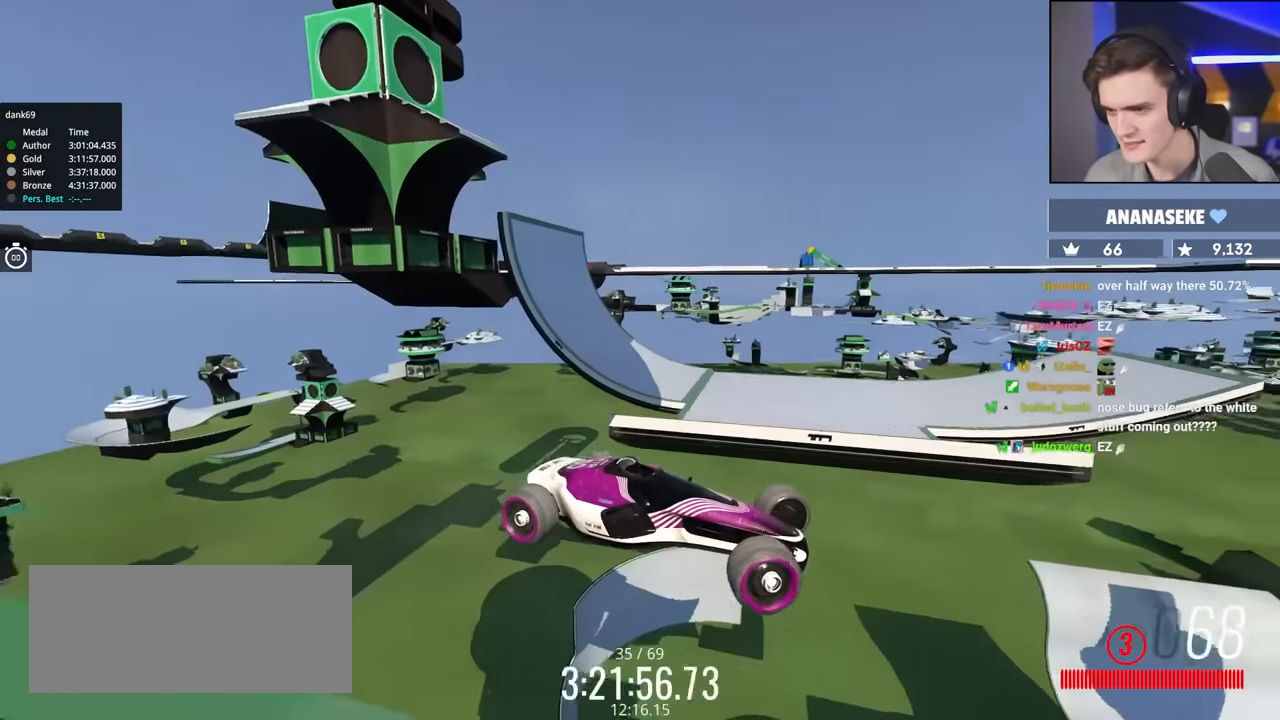
{"keys": ["left", "up"], "events": []}
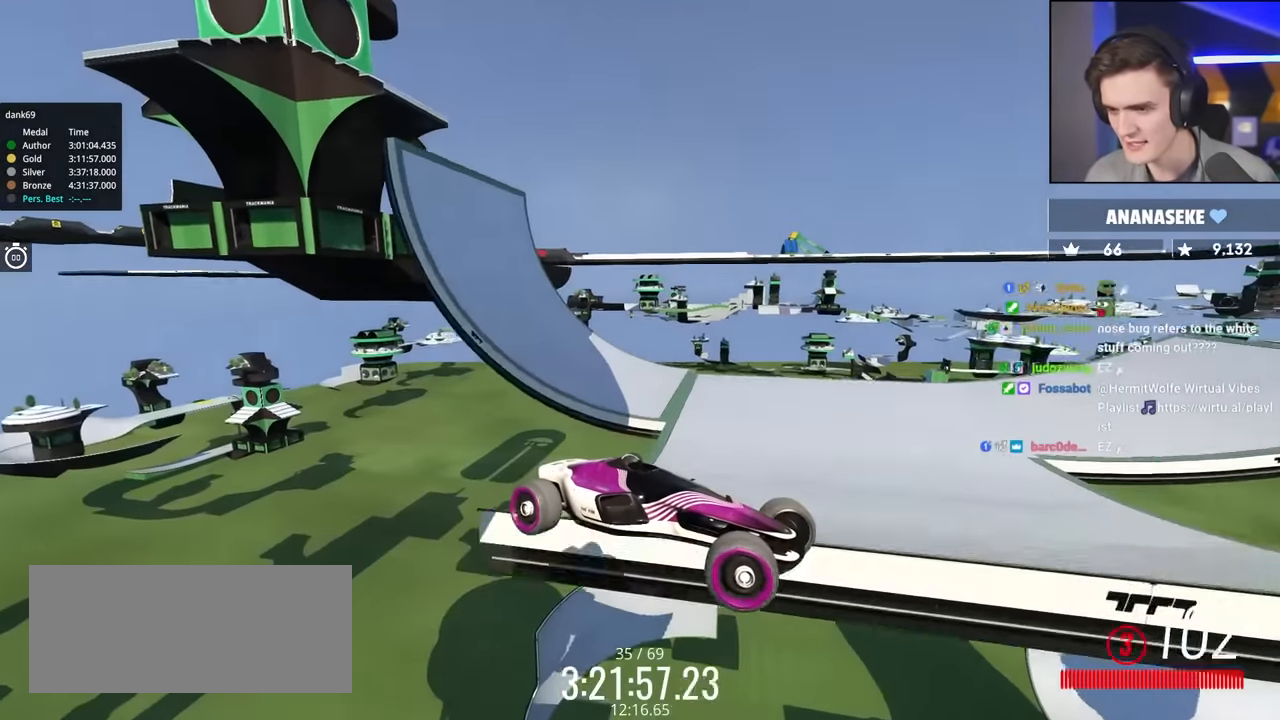
{"keys": ["up"], "events": [[350, "left", "up"]]}
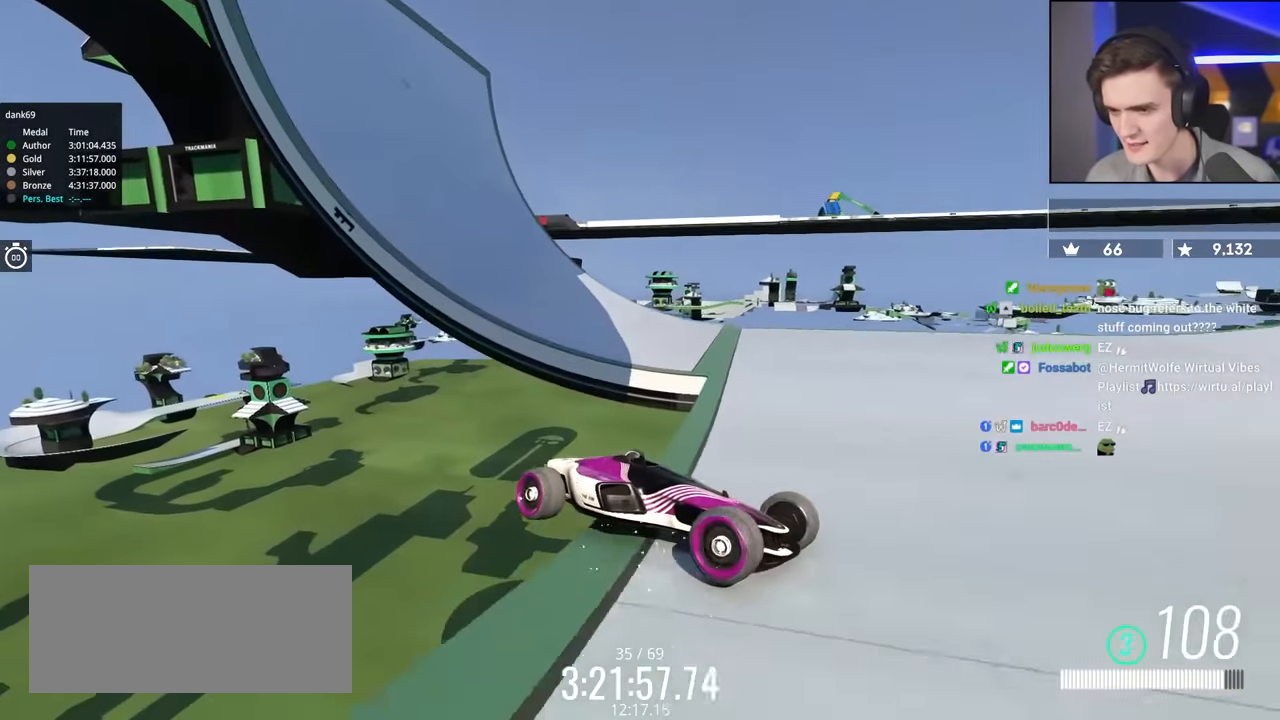
{"keys": ["up"], "events": []}
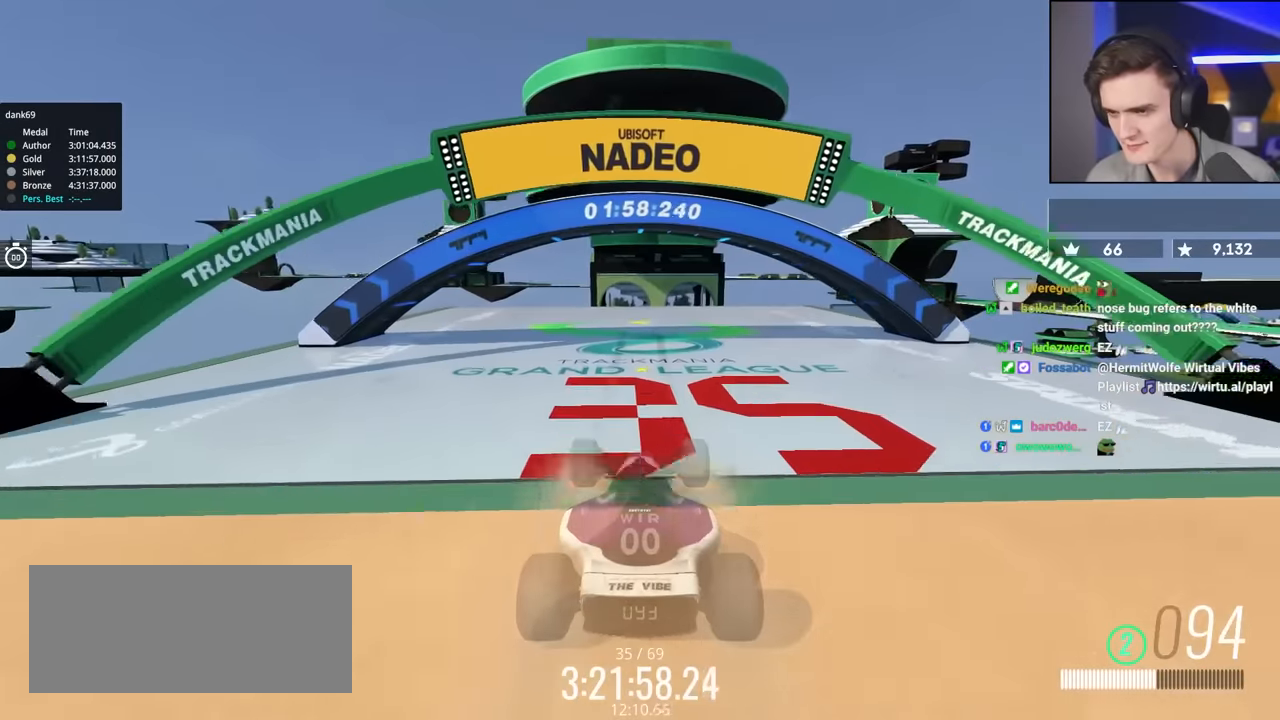
{"keys": ["up"], "events": [[250, "left", "down"], [284, "left", "up"]]}
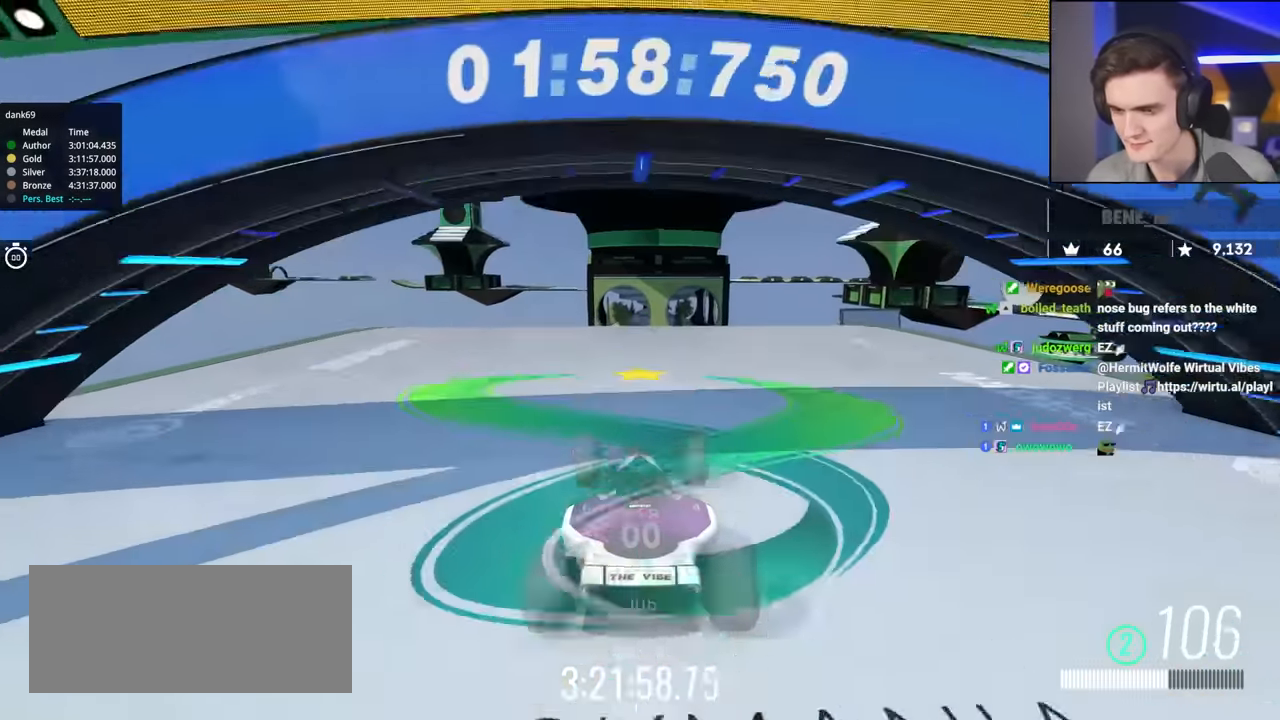
{"keys": ["up"], "events": [[33, "left", "down"], [66, "left", "up"]]}
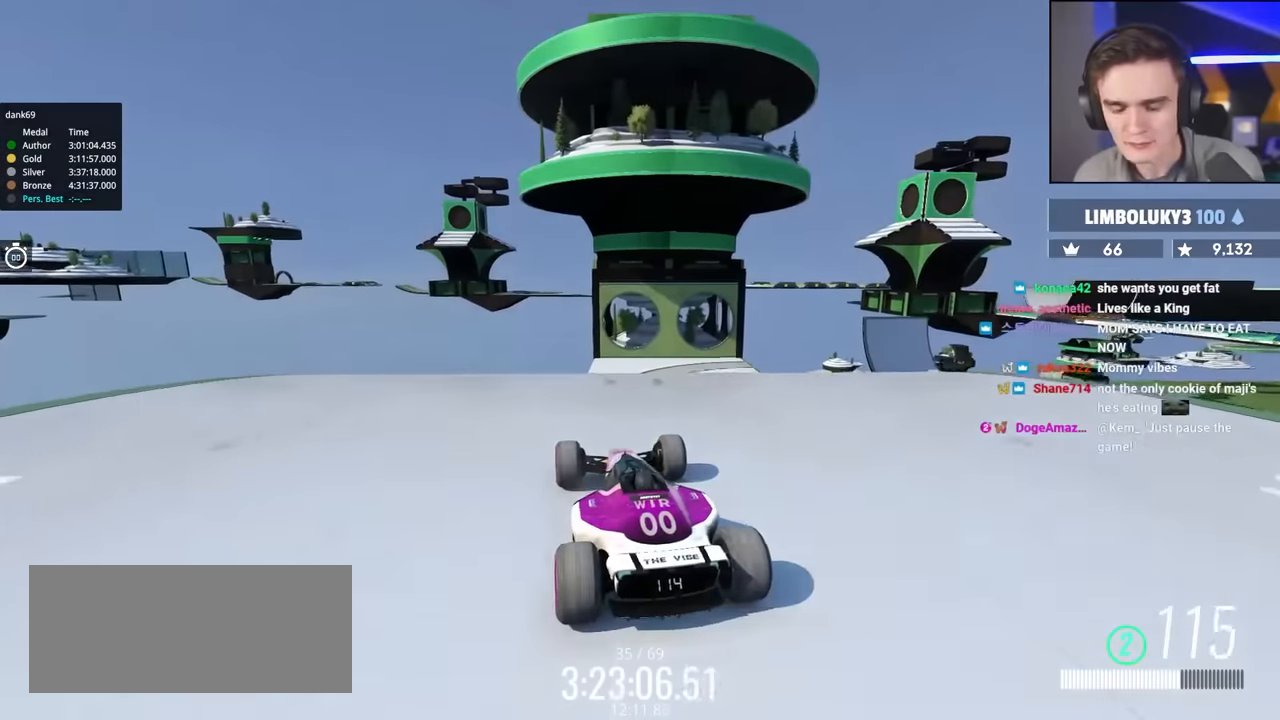
{"keys": ["up"], "events": [[316, "right", "down"], [366, "right", "up"]]}
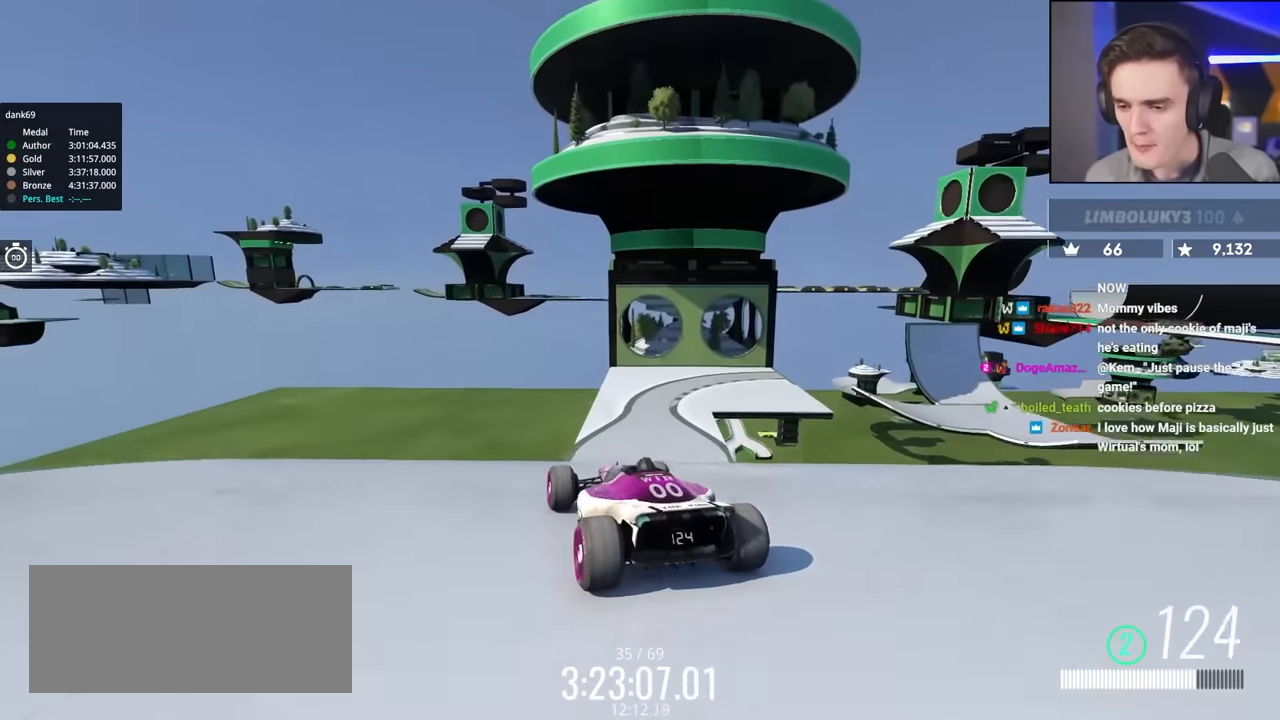
{"keys": ["up"], "events": [[200, "right", "down"], [283, "right", "up"]]}
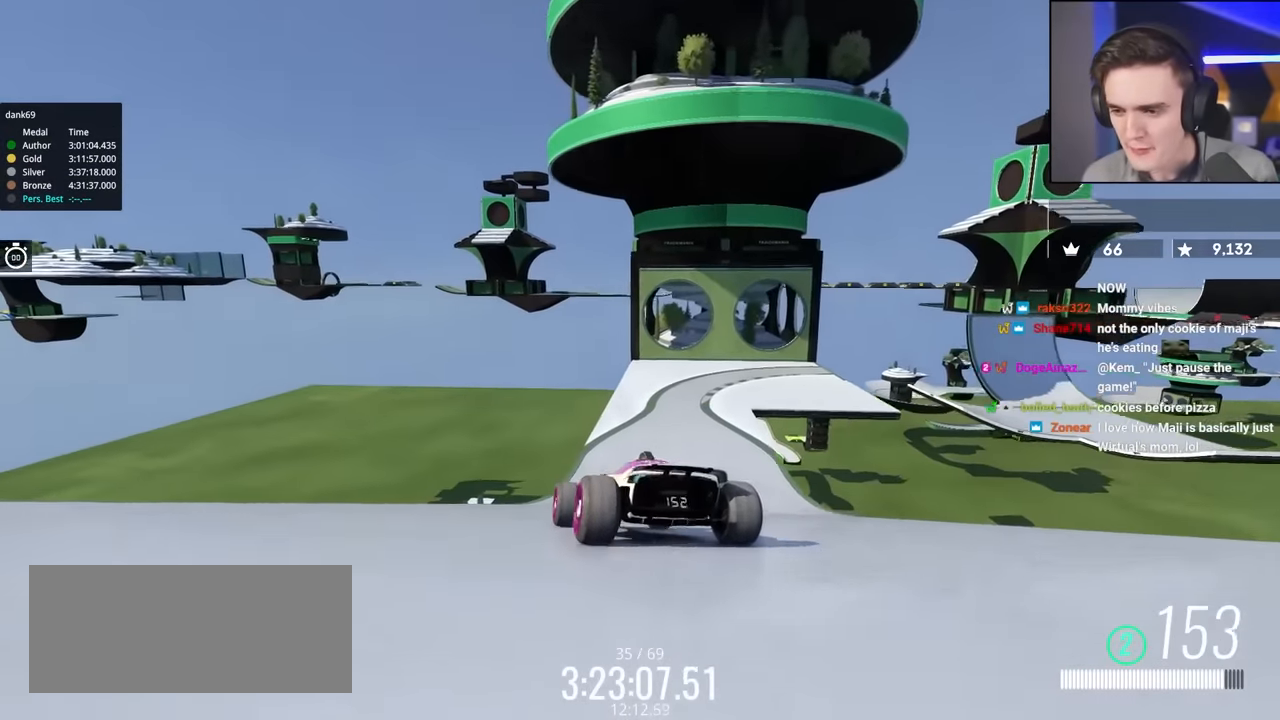
{"keys": ["right", "up"], "events": [[450, "right", "down"]]}
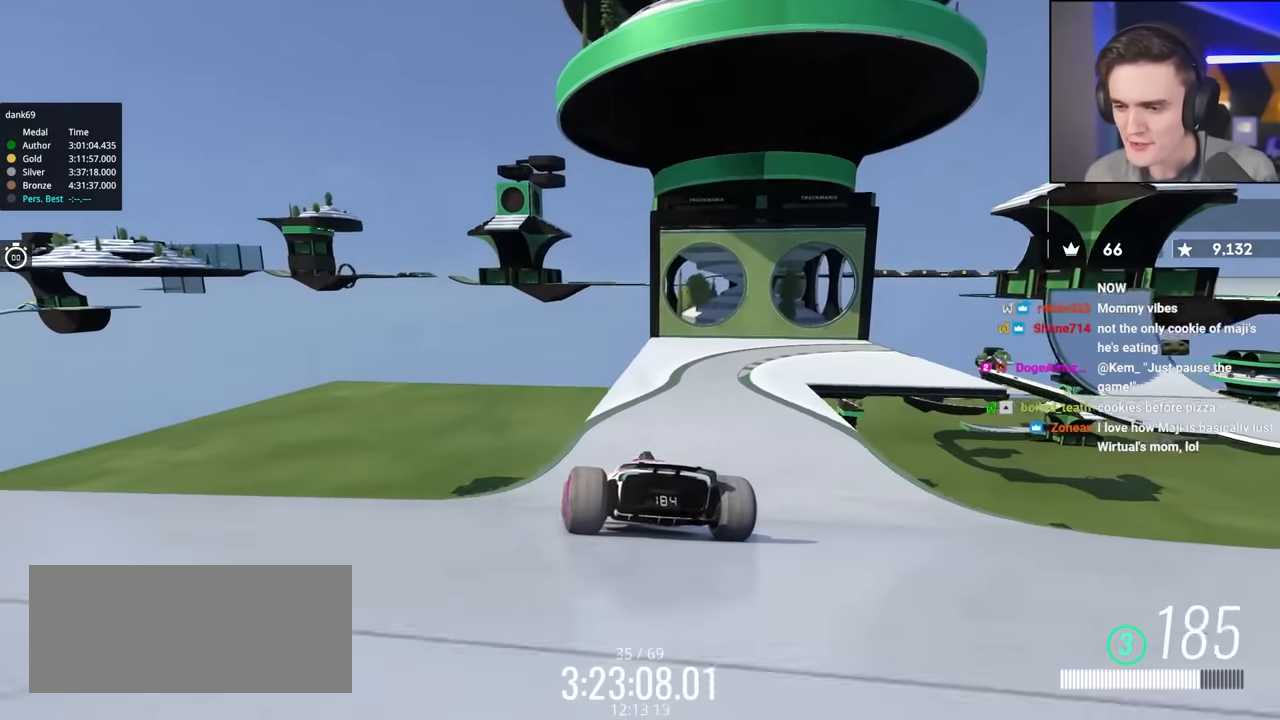
{"keys": ["right"], "events": [[183, "up", "up"]]}
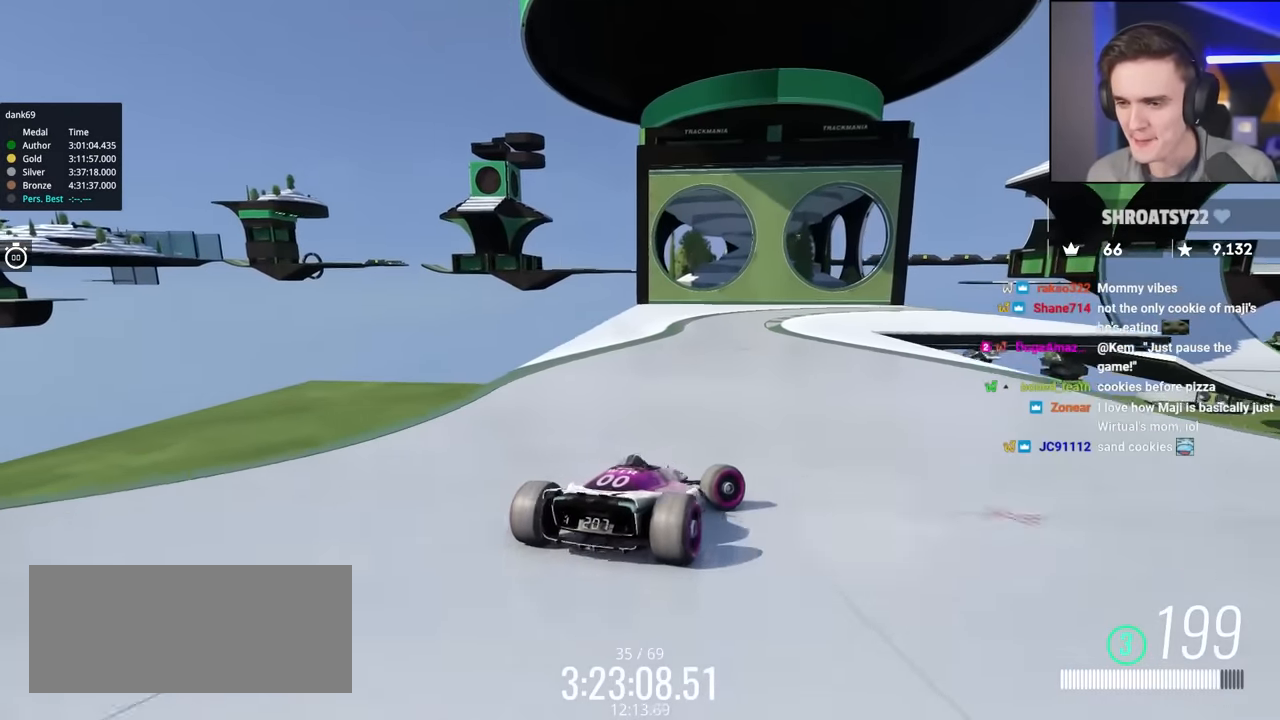
{"keys": ["up"], "events": [[150, "right", "up"], [200, "up", "down"], [300, "left", "down"], [483, "left", "up"]]}
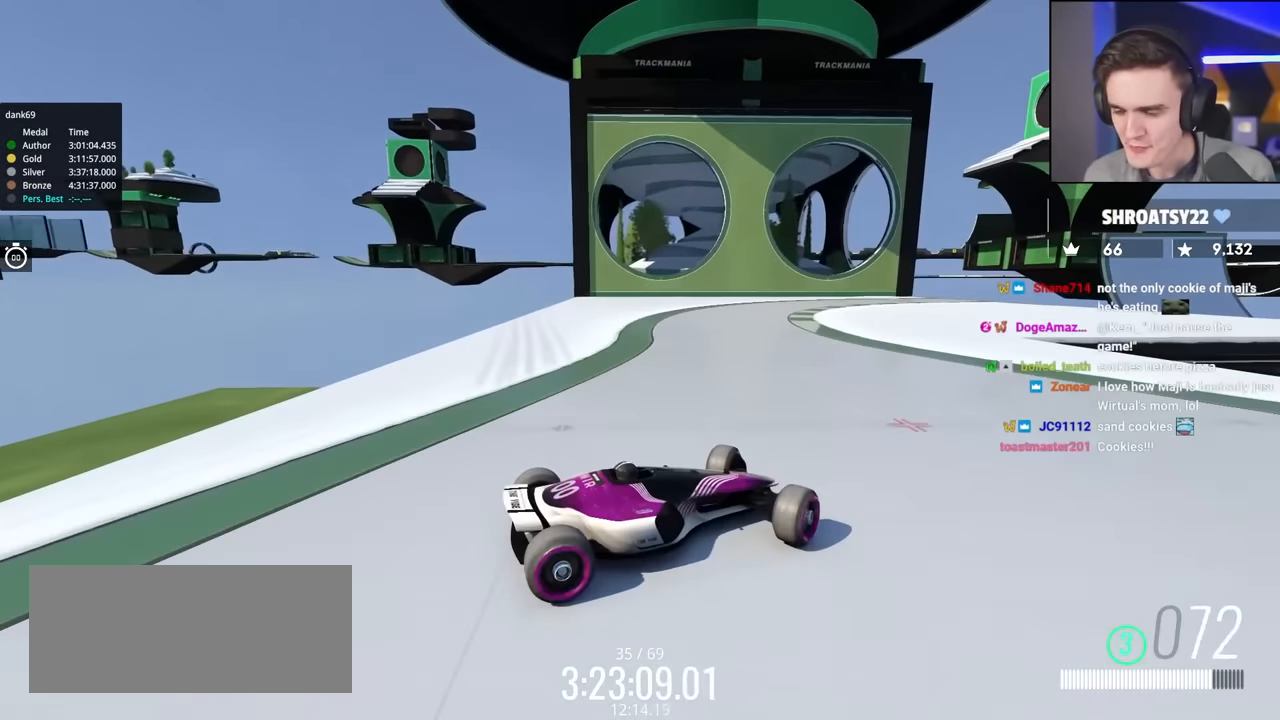
{"keys": ["left", "up"], "events": [[216, "left", "down"]]}
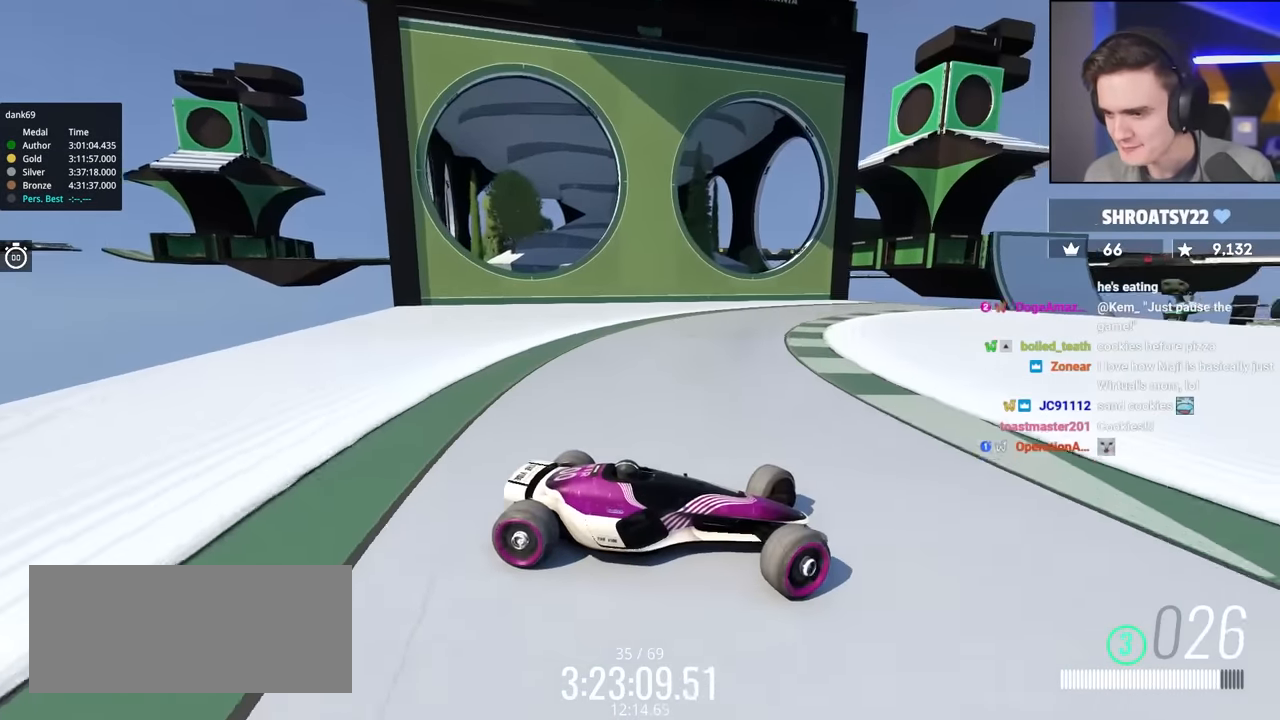
{"keys": ["left", "up"], "events": [[233, "left", "up"], [366, "left", "down"]]}
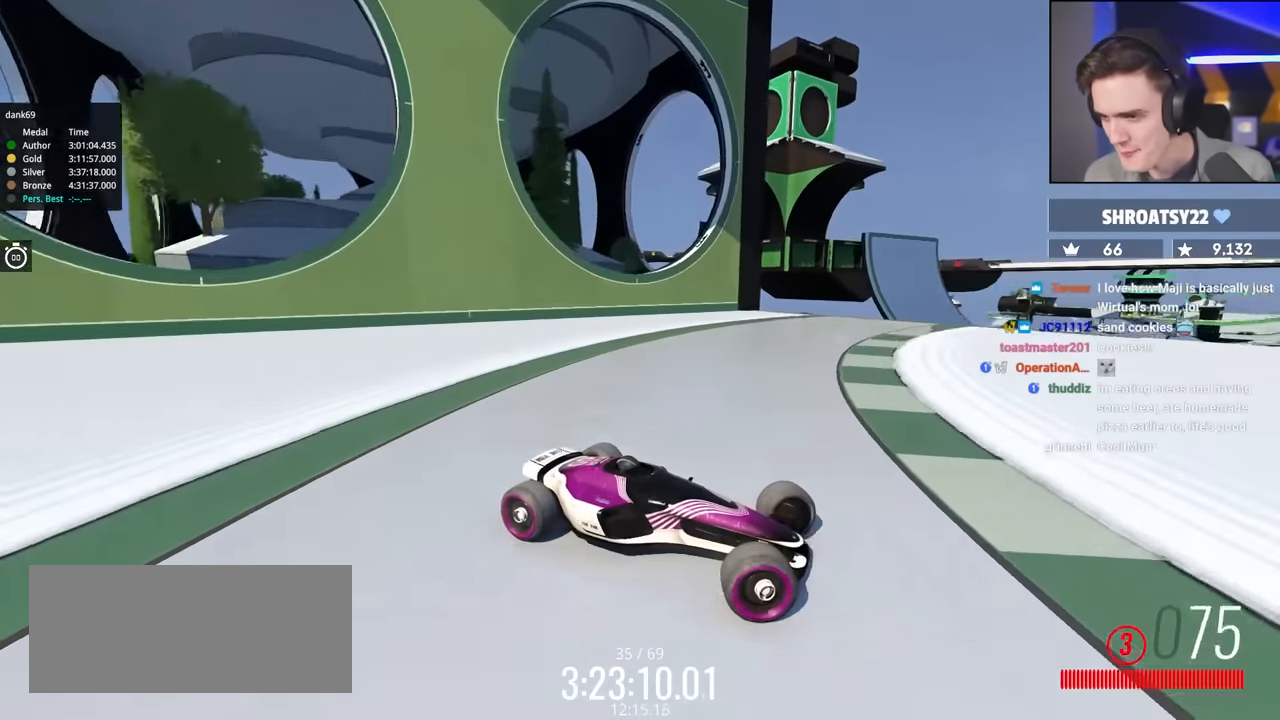
{"keys": ["left", "up"], "events": []}
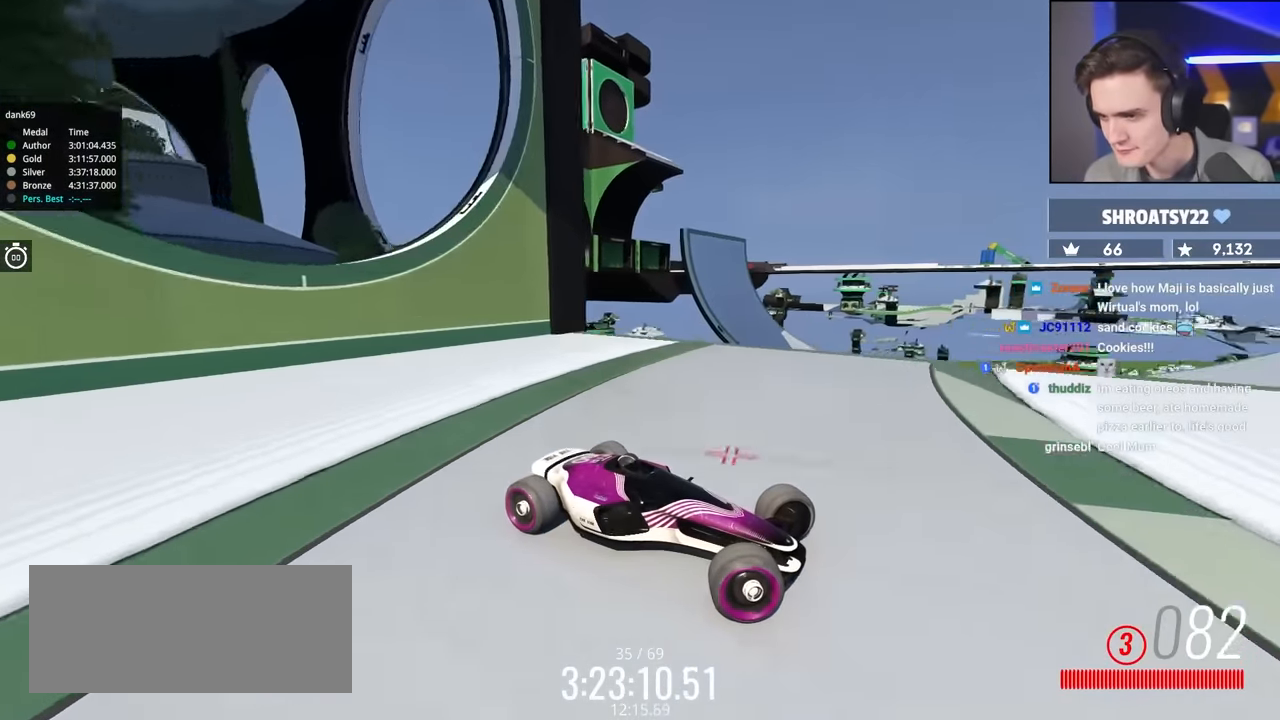
{"keys": ["brake", "left", "up"], "events": [[400, "brake", "down"]]}
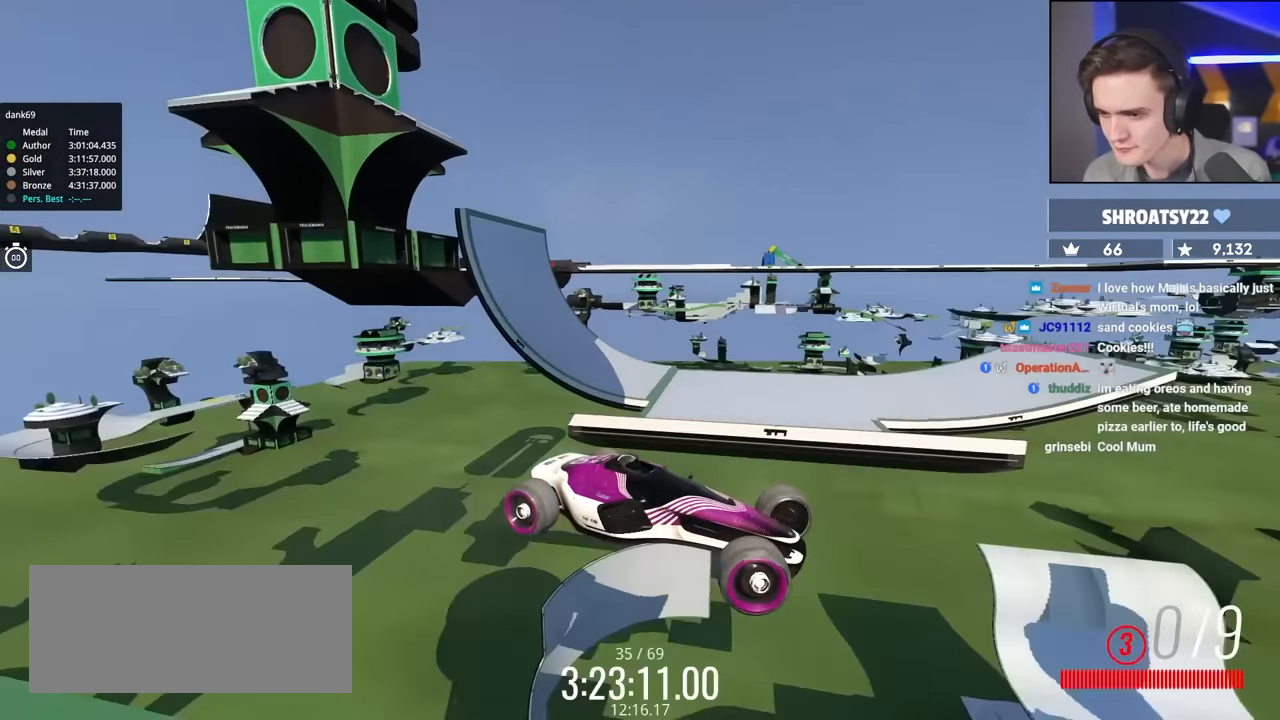
{"keys": [], "events": [[50, "brake", "up"], [83, "left", "up"], [233, "up", "up"], [283, "right", "down"], [366, "right", "up"]]}
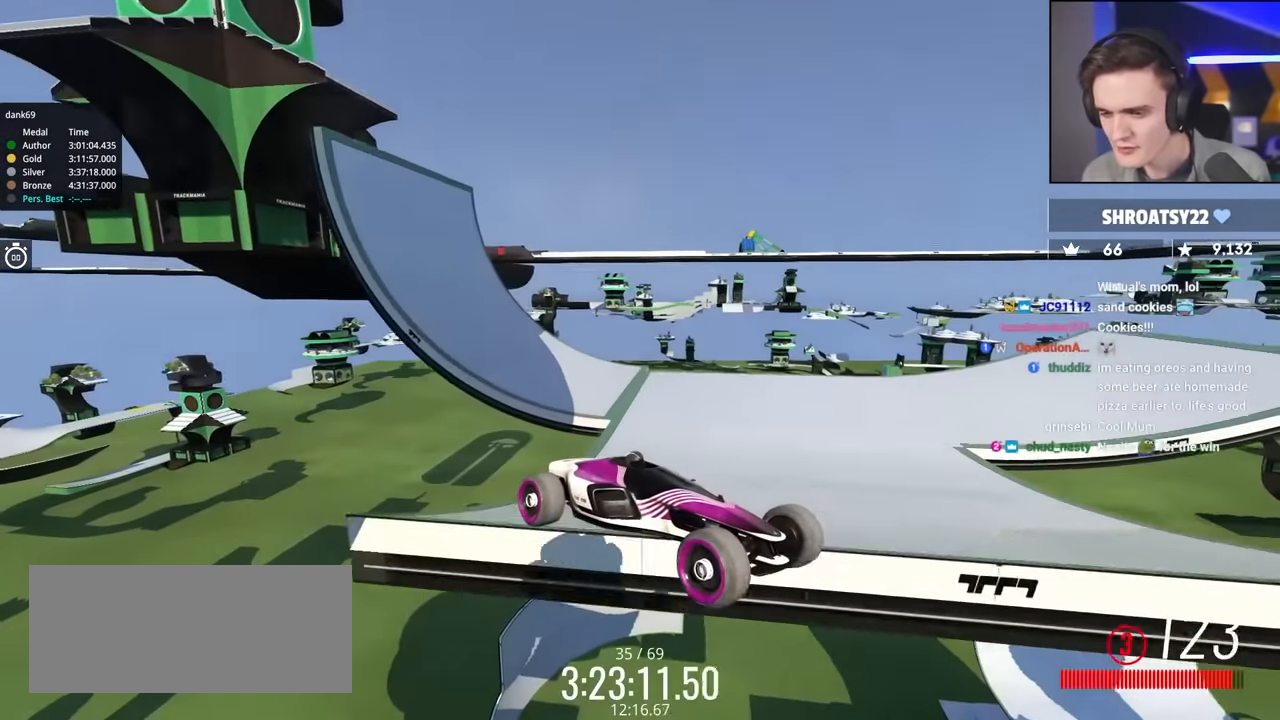
{"keys": ["brake", "right", "up"], "events": [[250, "brake", "down"], [250, "right", "down"], [250, "up", "down"]]}
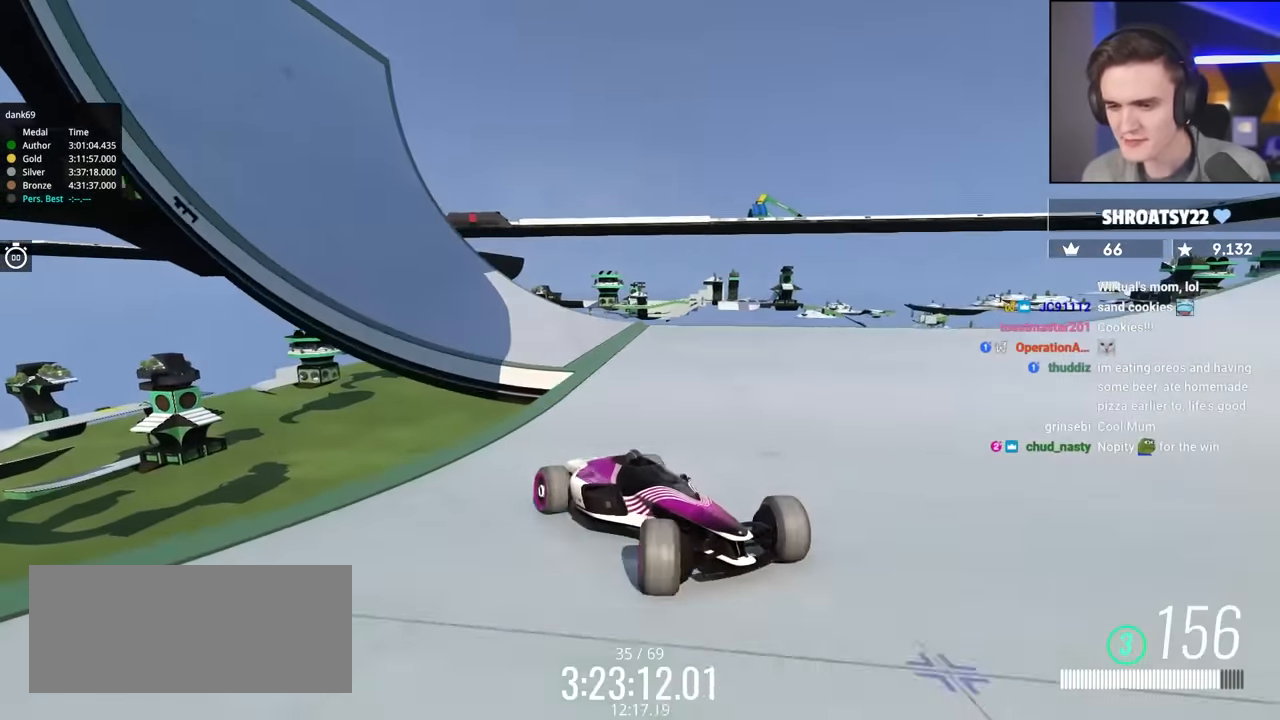
{"keys": ["brake", "right", "up"], "events": []}
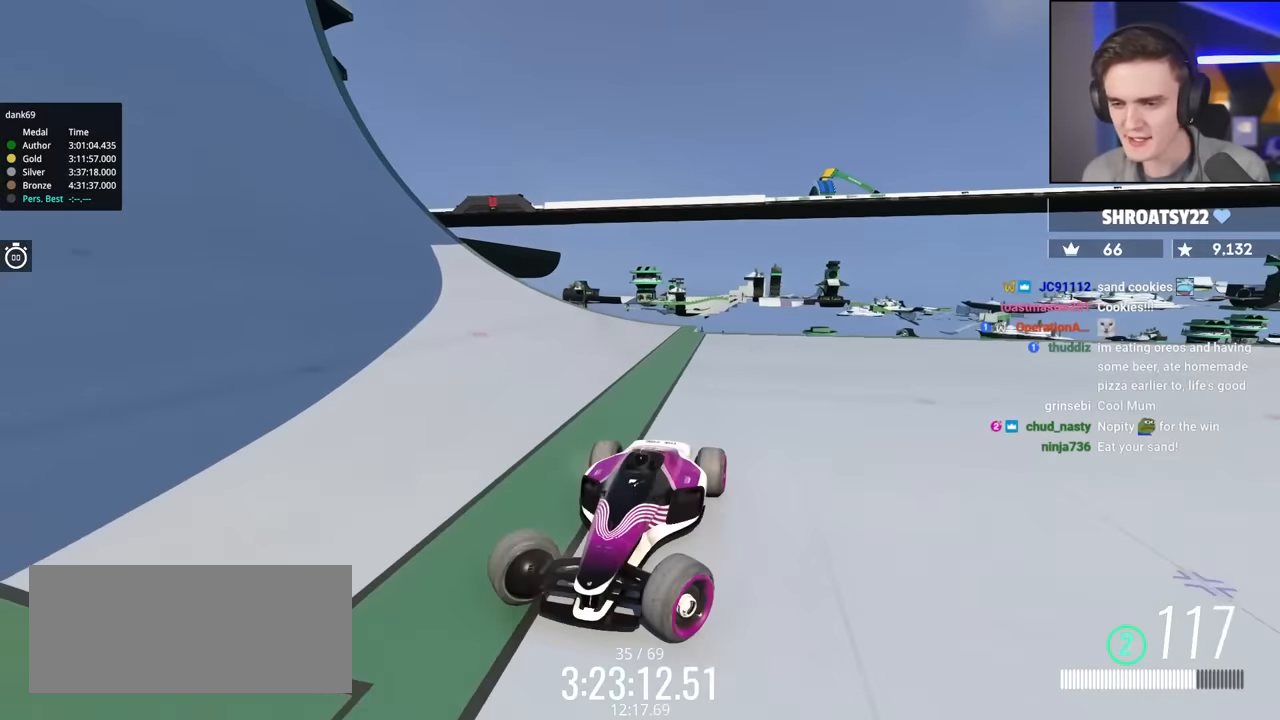
{"keys": ["brake", "right", "up"], "events": []}